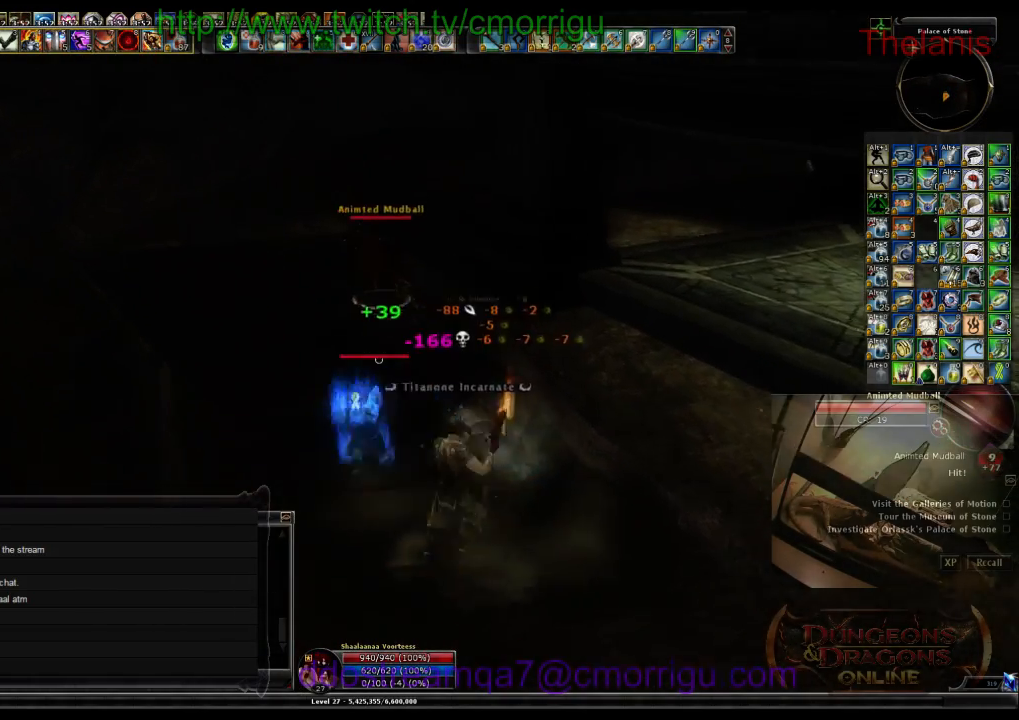
Gameplay with keyboard; each line is a JSON object with the keys held at the frame after it. "events" lists presses ("down") and releases ("up") of ".", "/", "0", "1", "2", "3", "4", "5", "6", "7", "8", "9", "a", "b", "backslash", "backspace", "c", "caps_lock", "comma", "ctrl_l", "ctrl_r", "d", "e", "equals", "escape", "f", "f1", "f10", "f11", "f12", "f2", "f3", "f4", "f5", "f6", "f7", "f8", "f9", "g", "h", "i", "j", "k", "l", "lbracket", "m", "minus", "n", "o", "p", "q", "quote", "r", "rbracket", "return", "s", "semicolon", "shift_l", "shift_r", "space", "t", "tab", "tilde", "u", "v", "w", "x", "y" and "z" between this image and that frame as [ms after this image, input, new state], when the widget could be followed in between. No other keys are recorded. Mouse input is not recorded.
{"keys": [], "events": [[433, "w", "up"]]}
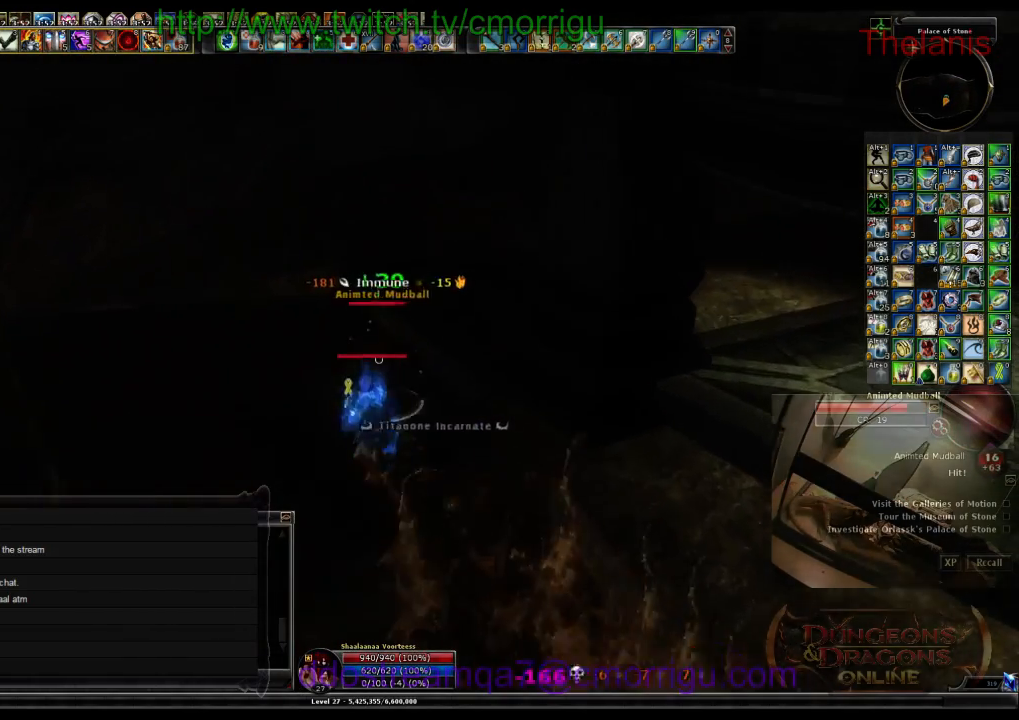
{"keys": [], "events": []}
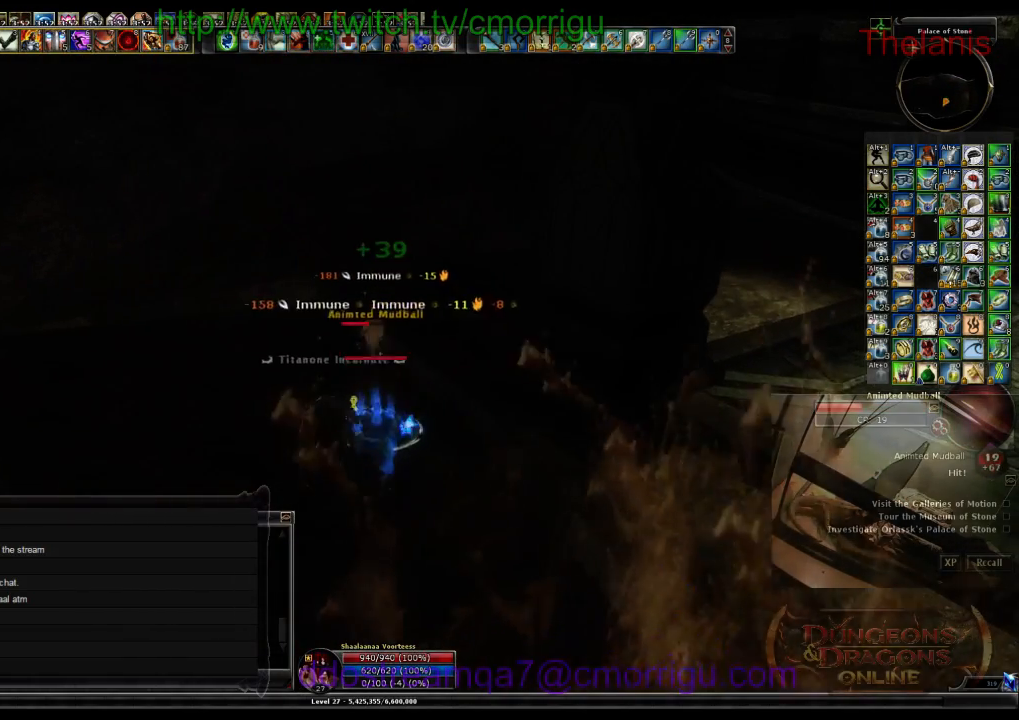
{"keys": [], "events": []}
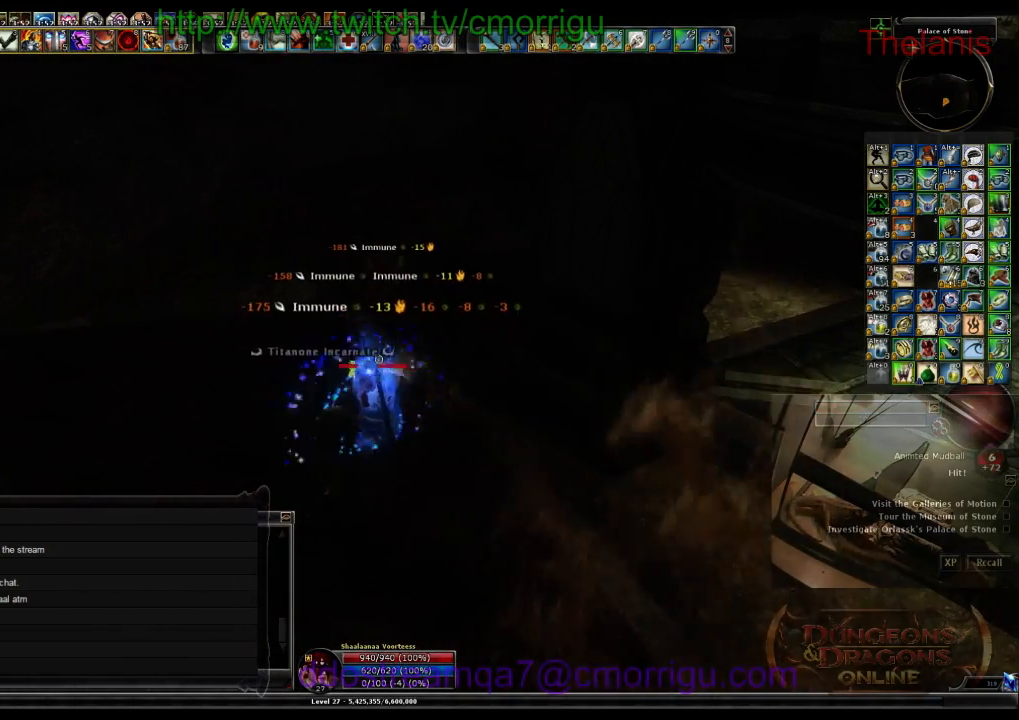
{"keys": ["a", "w"], "events": [[233, "a", "down"], [266, "w", "down"]]}
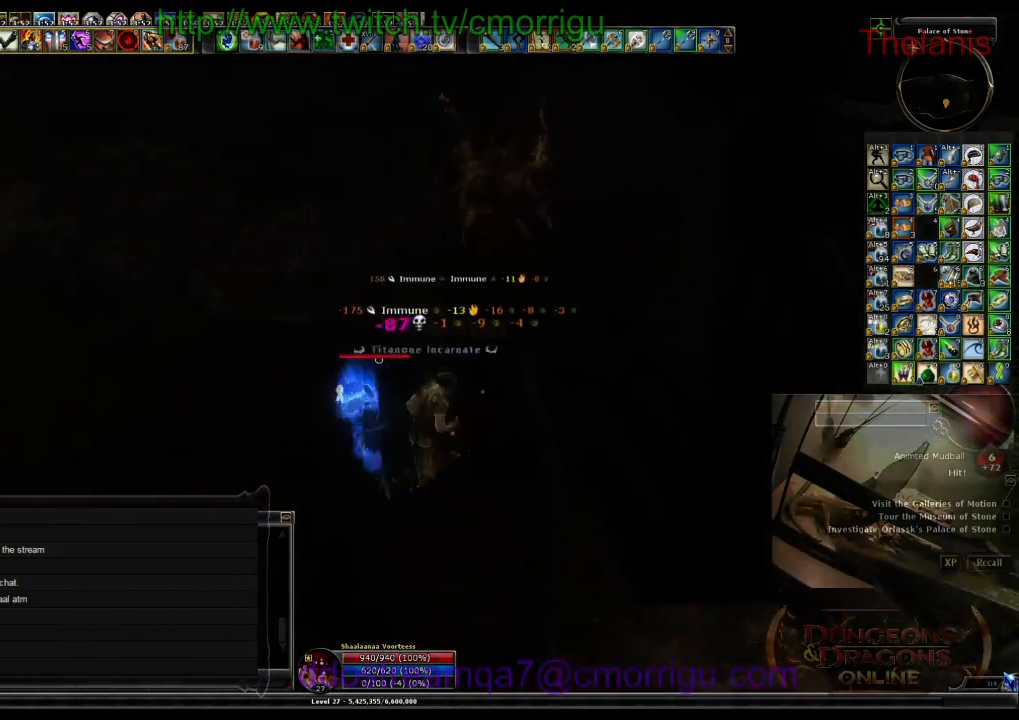
{"keys": ["w"], "events": [[300, "a", "up"]]}